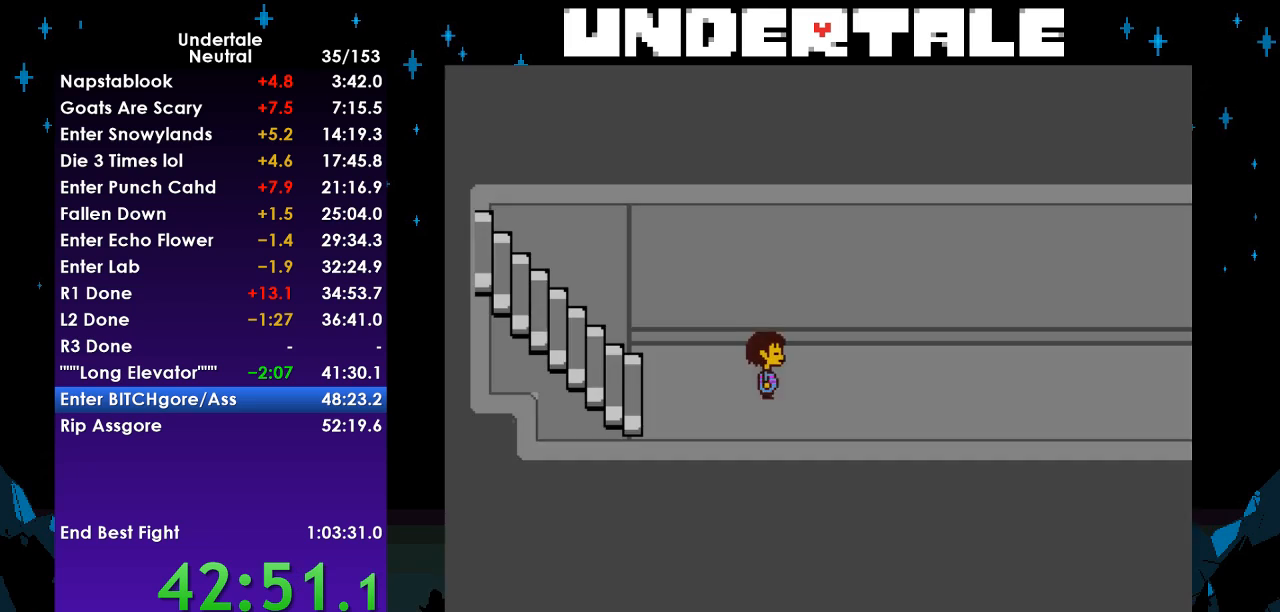
Gameplay with keyboard; each line is a JSON object with the keys held at the frame after it. "events" lists presses ("down") and releases ("up") of "c", "ctrl", "down", "left", "return", "right", "shift", "up", "x" and "z" between this image and that frame as [ms after this image, input, new state], when the widget could be followed in between. No other keys are recorded. Mouse input is not recorded.
{"keys": ["down", "right", "up"], "events": [[133, "down", "down"], [133, "up", "down"]]}
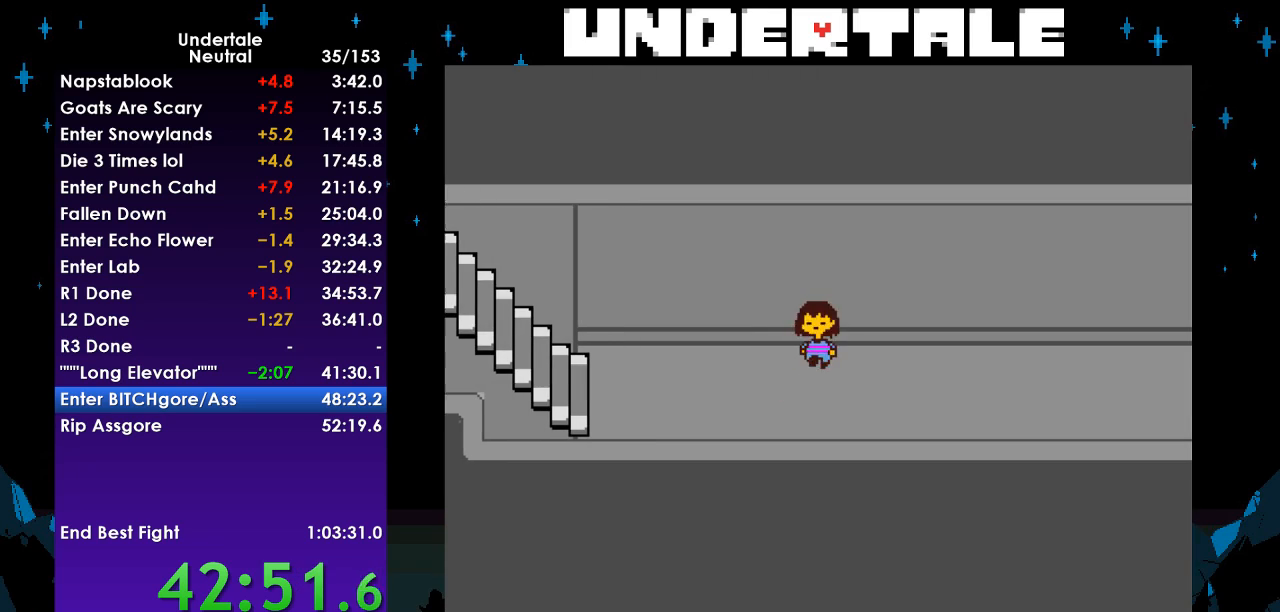
{"keys": ["right"], "events": [[33, "down", "up"], [433, "up", "up"]]}
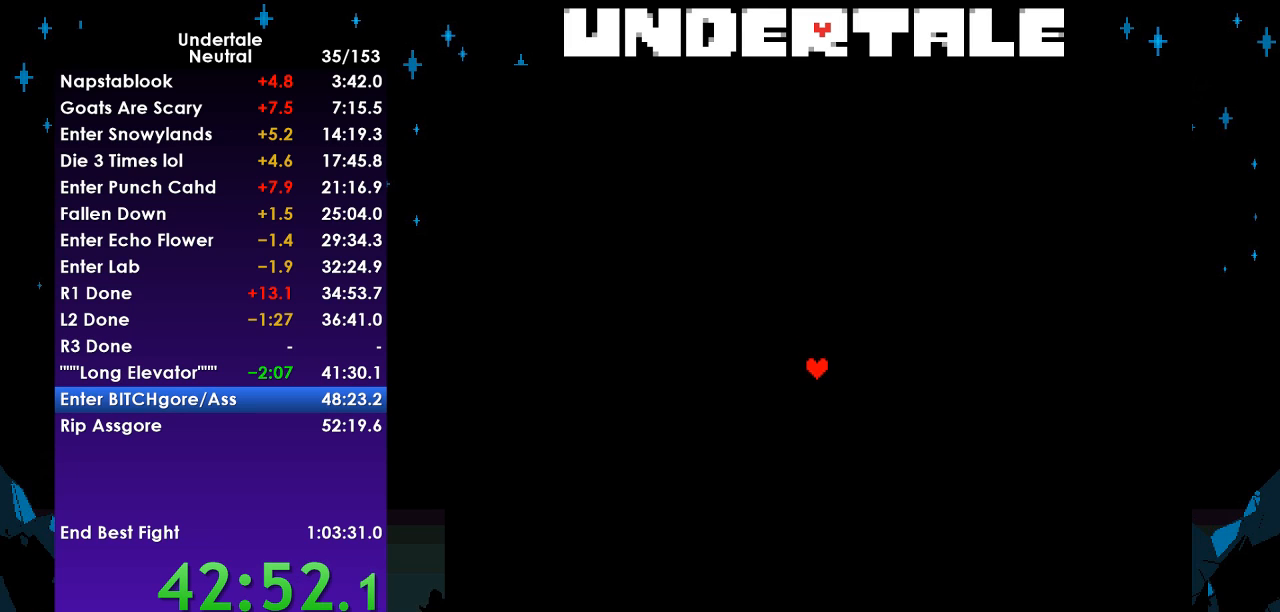
{"keys": [], "events": [[300, "right", "up"]]}
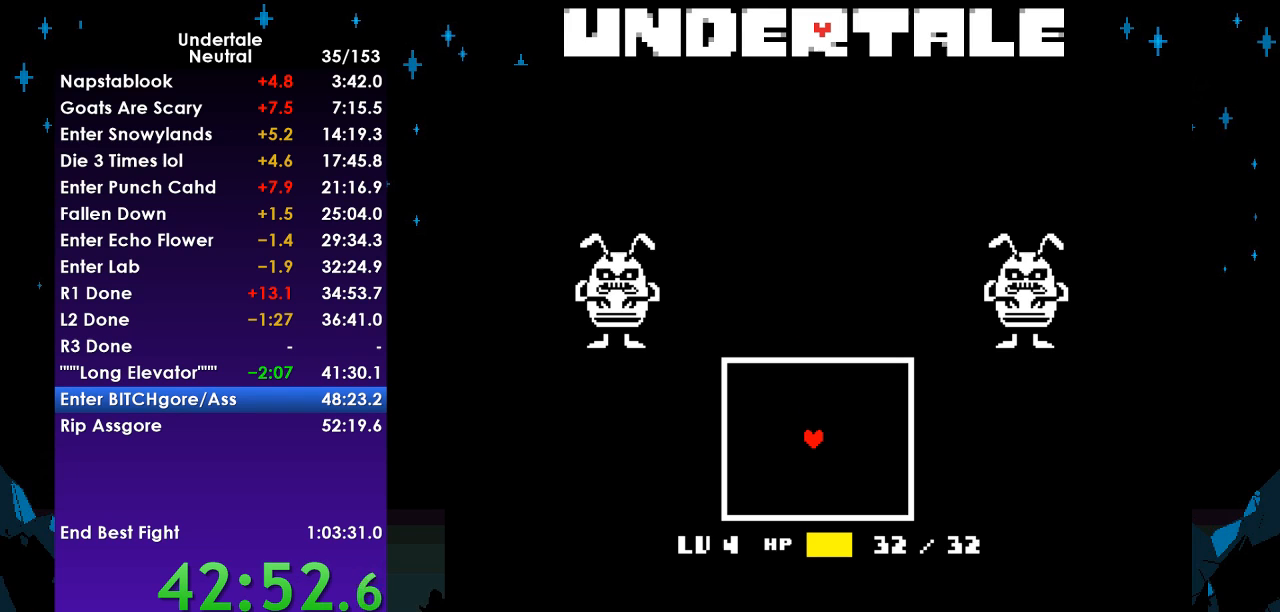
{"keys": [], "events": []}
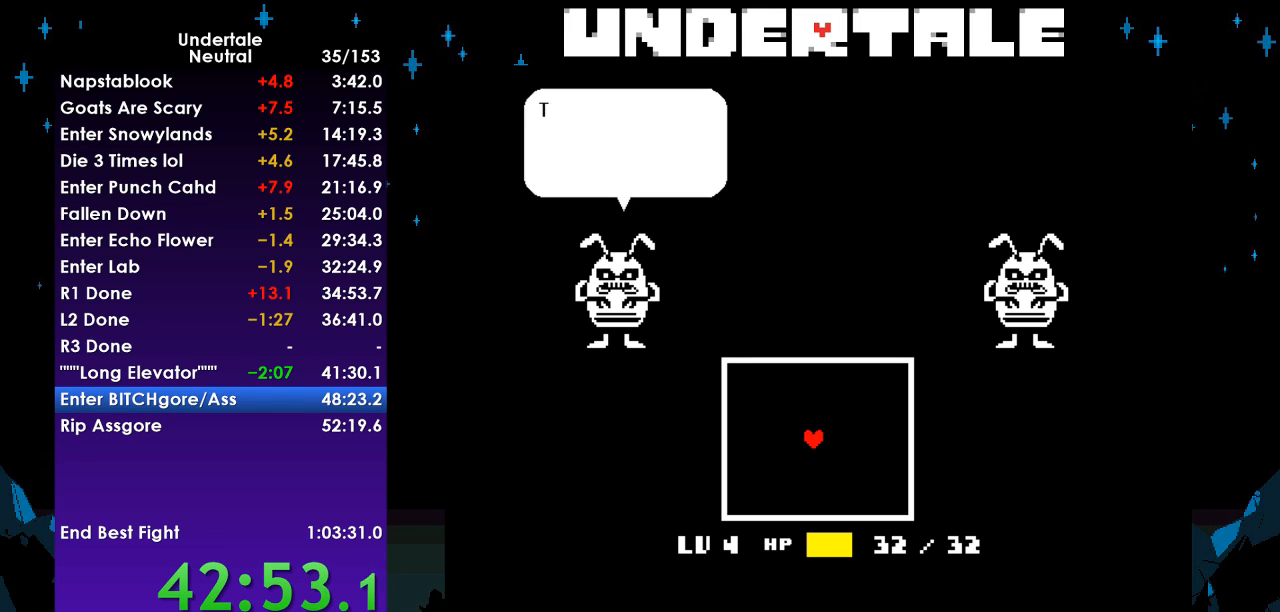
{"keys": ["return", "z"], "events": [[300, "return", "down"], [400, "return", "up"], [433, "z", "down"], [500, "return", "down"]]}
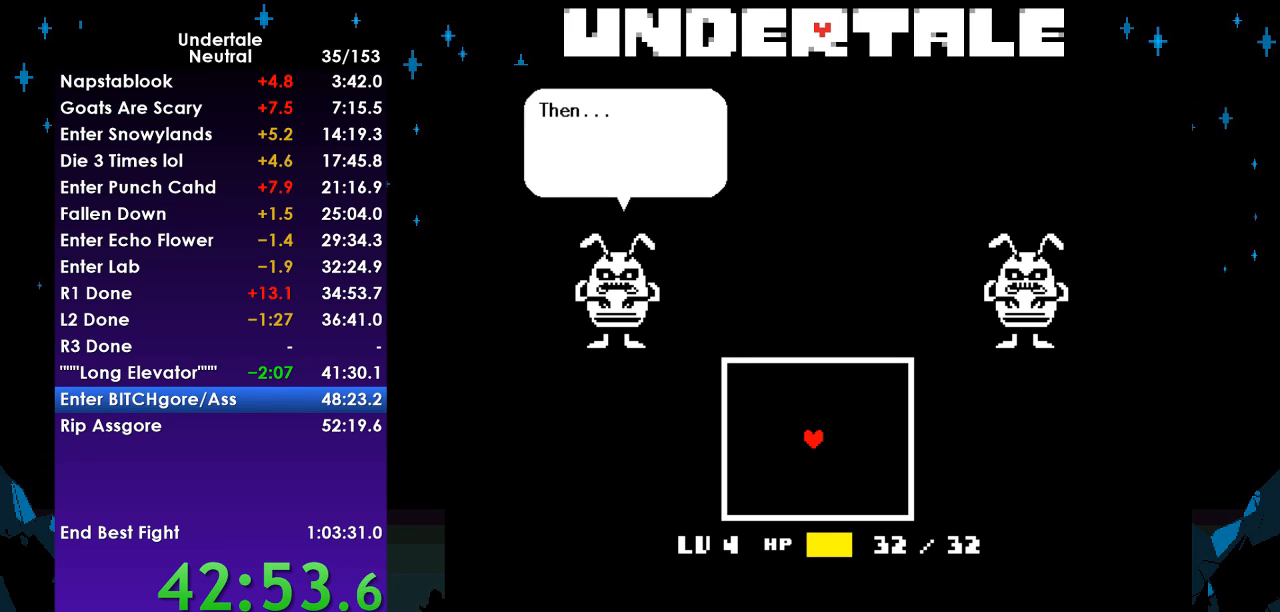
{"keys": ["return"], "events": [[67, "return", "up"], [67, "z", "up"], [133, "return", "down"], [167, "z", "down"], [233, "return", "up"], [267, "z", "up"], [333, "return", "down"], [367, "z", "down"], [400, "return", "up"], [467, "return", "down"], [467, "z", "up"]]}
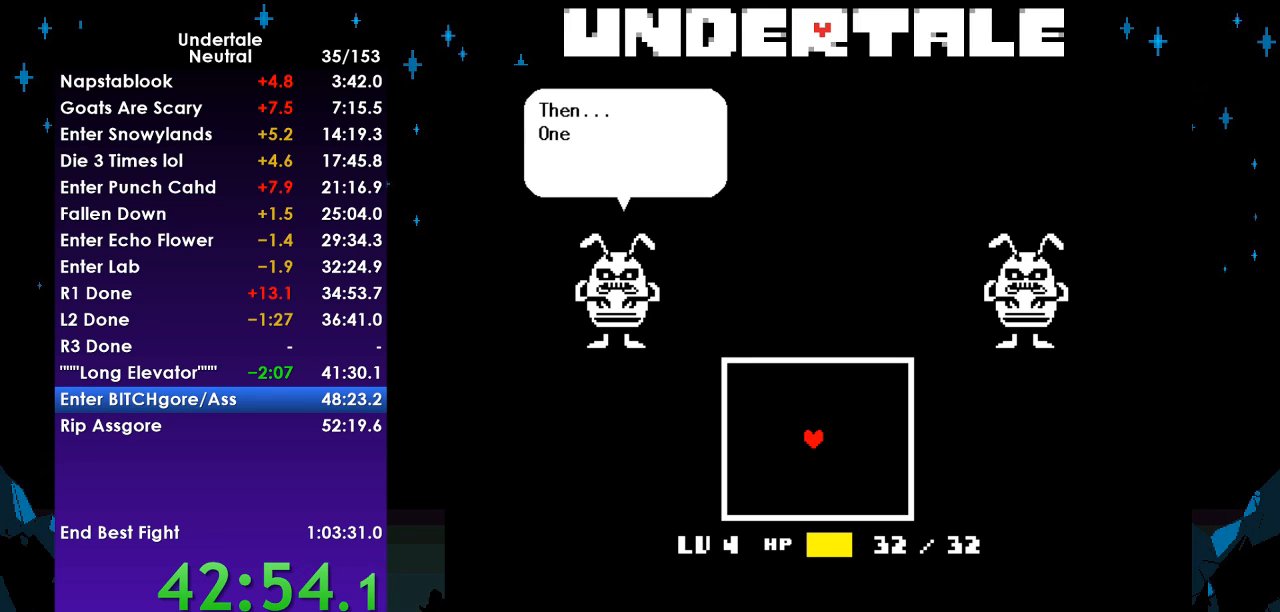
{"keys": ["return", "z"], "events": [[67, "return", "up"], [67, "z", "down"], [133, "return", "down"], [133, "z", "up"], [233, "return", "up"], [233, "z", "down"], [333, "return", "down"], [367, "z", "up"], [433, "return", "up"], [467, "return", "down"], [467, "z", "down"]]}
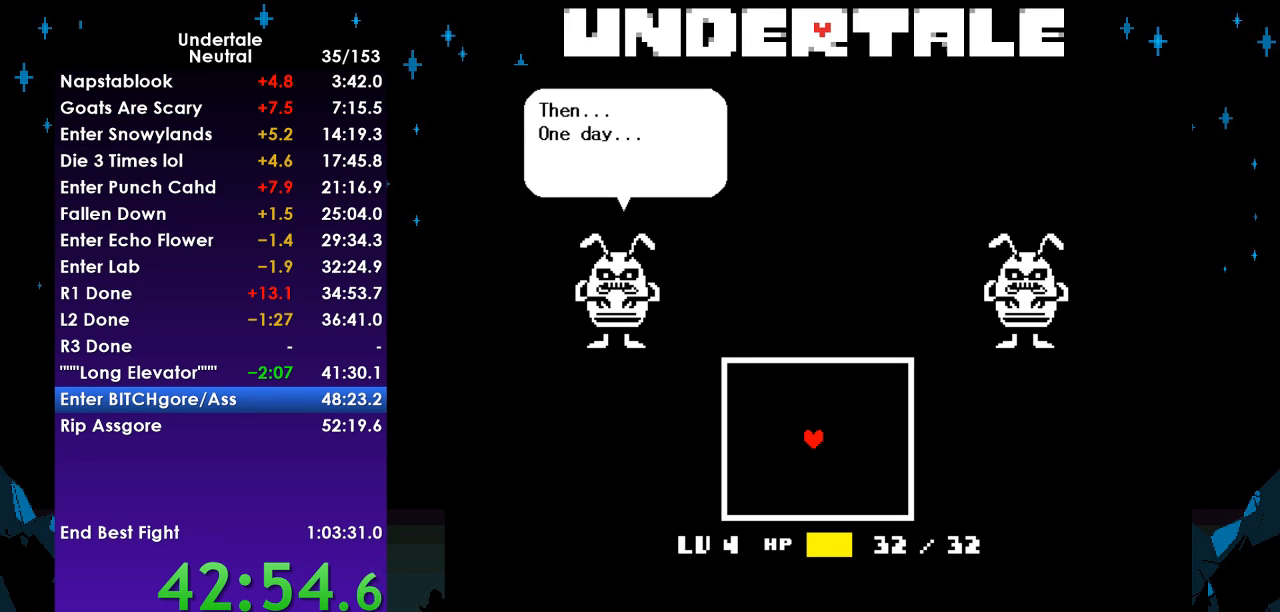
{"keys": [], "events": [[67, "return", "up"], [67, "z", "up"], [167, "return", "down"], [167, "z", "down"], [267, "return", "up"], [300, "z", "up"], [333, "return", "down"], [400, "z", "down"], [433, "return", "up"], [500, "z", "up"]]}
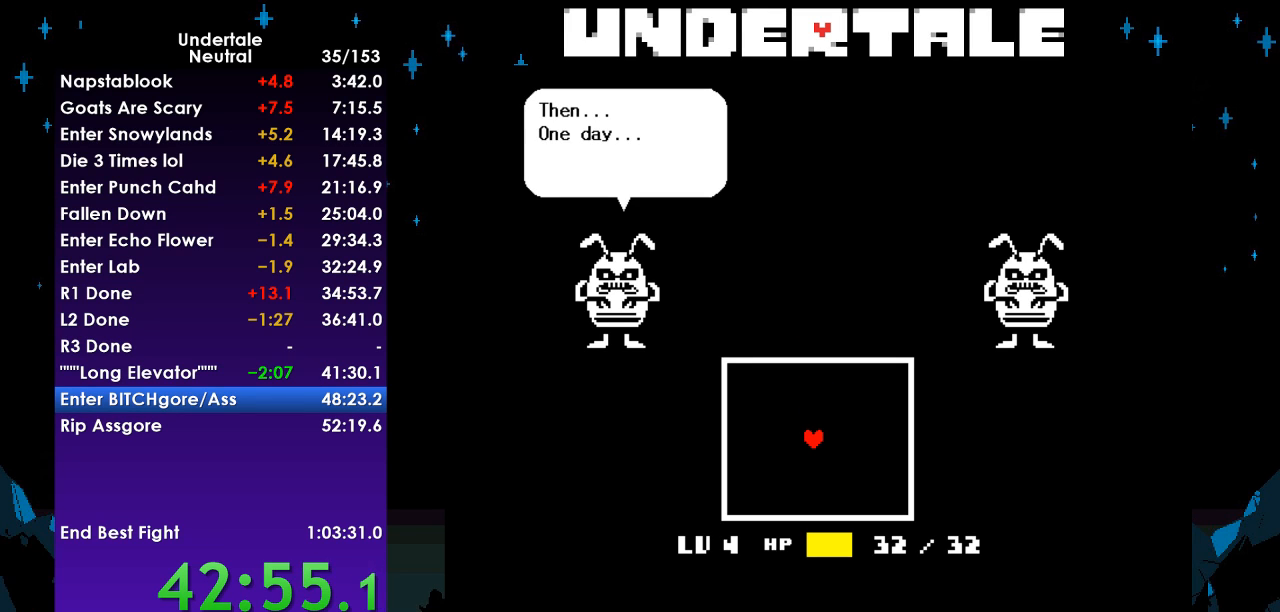
{"keys": [], "events": [[33, "return", "down"], [67, "return", "up"], [67, "z", "down"], [167, "z", "up"], [233, "return", "down"], [267, "return", "up"]]}
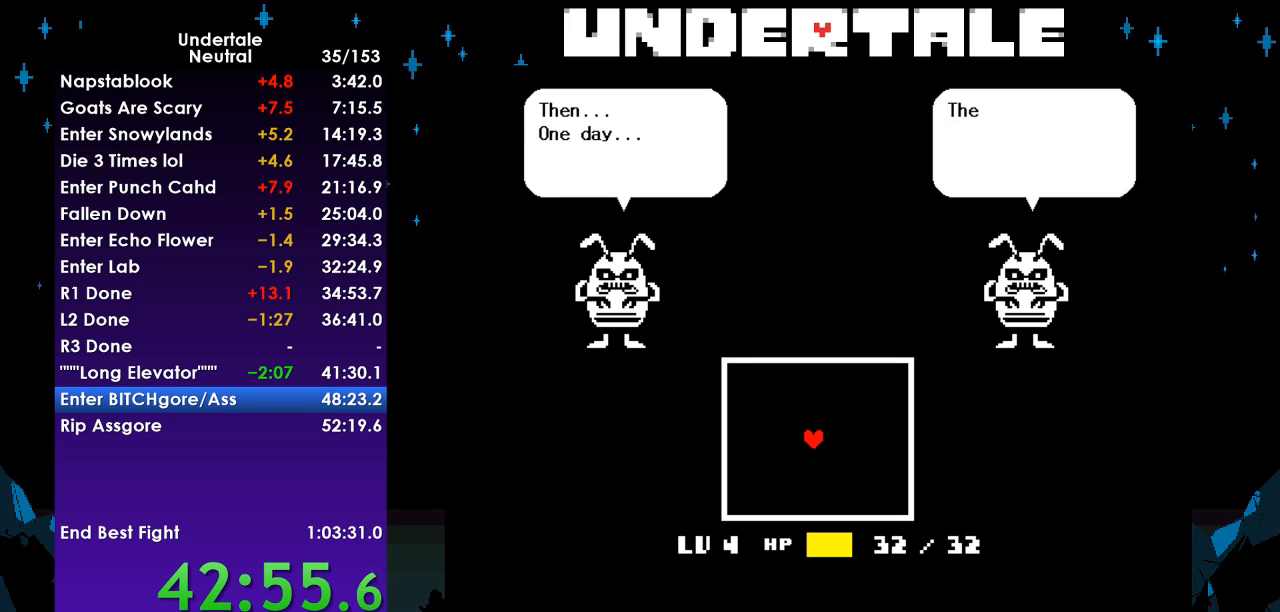
{"keys": ["z"], "events": [[67, "return", "down"], [67, "z", "down"], [100, "return", "up"], [200, "return", "down"], [200, "z", "up"], [300, "return", "up"], [300, "z", "down"], [333, "z", "up"], [367, "return", "down"], [433, "return", "up"], [433, "z", "down"]]}
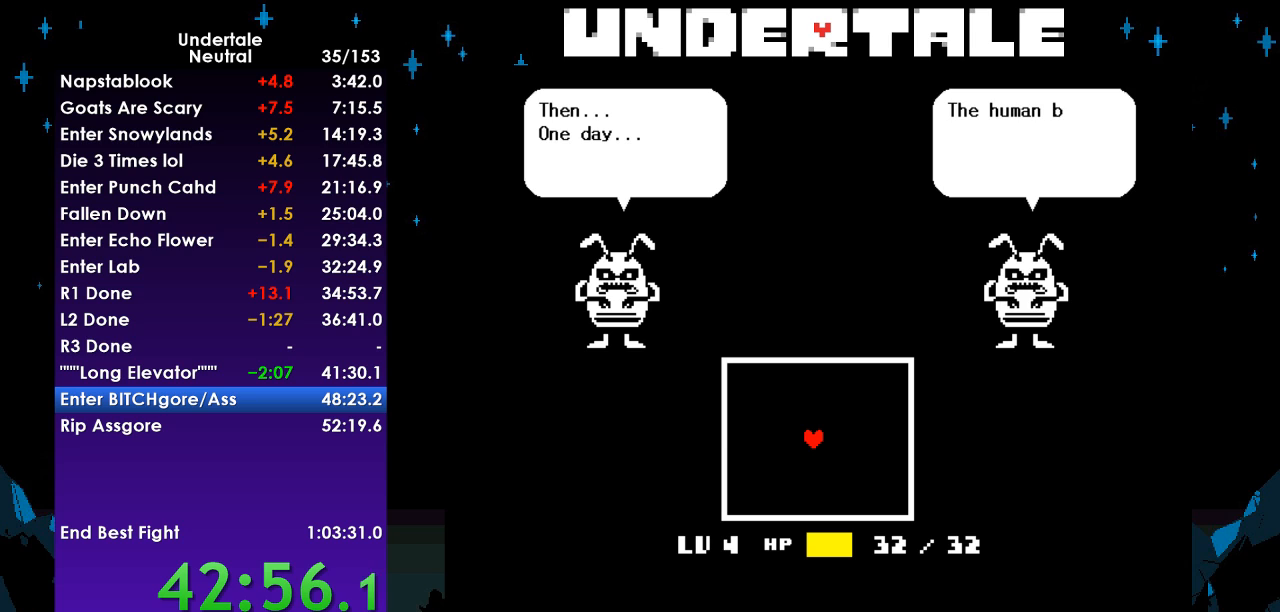
{"keys": ["return"], "events": [[33, "return", "down"], [33, "z", "up"], [67, "return", "up"], [100, "z", "down"], [167, "return", "down"], [267, "return", "up"], [267, "z", "up"], [333, "return", "down"], [333, "z", "down"], [433, "return", "up"], [433, "z", "up"], [500, "return", "down"]]}
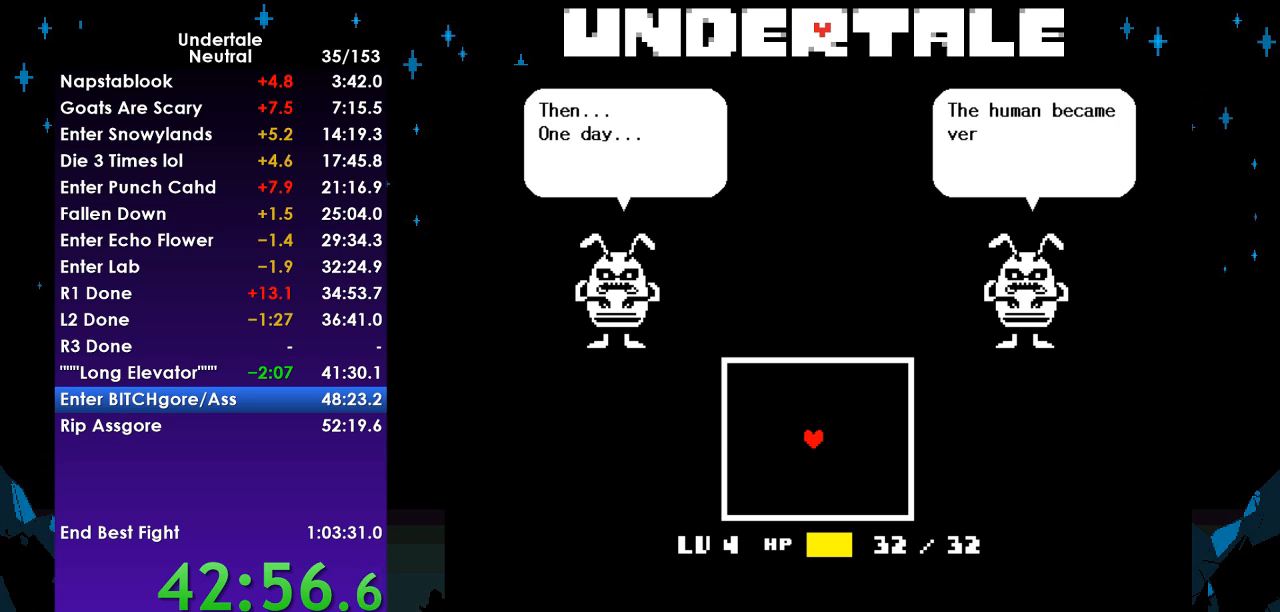
{"keys": ["return"], "events": [[33, "z", "down"], [67, "return", "up"], [133, "z", "up"], [167, "return", "down"], [233, "z", "down"], [267, "return", "up"], [267, "z", "up"], [367, "return", "down"], [400, "return", "up"], [400, "z", "down"], [467, "z", "up"], [500, "return", "down"]]}
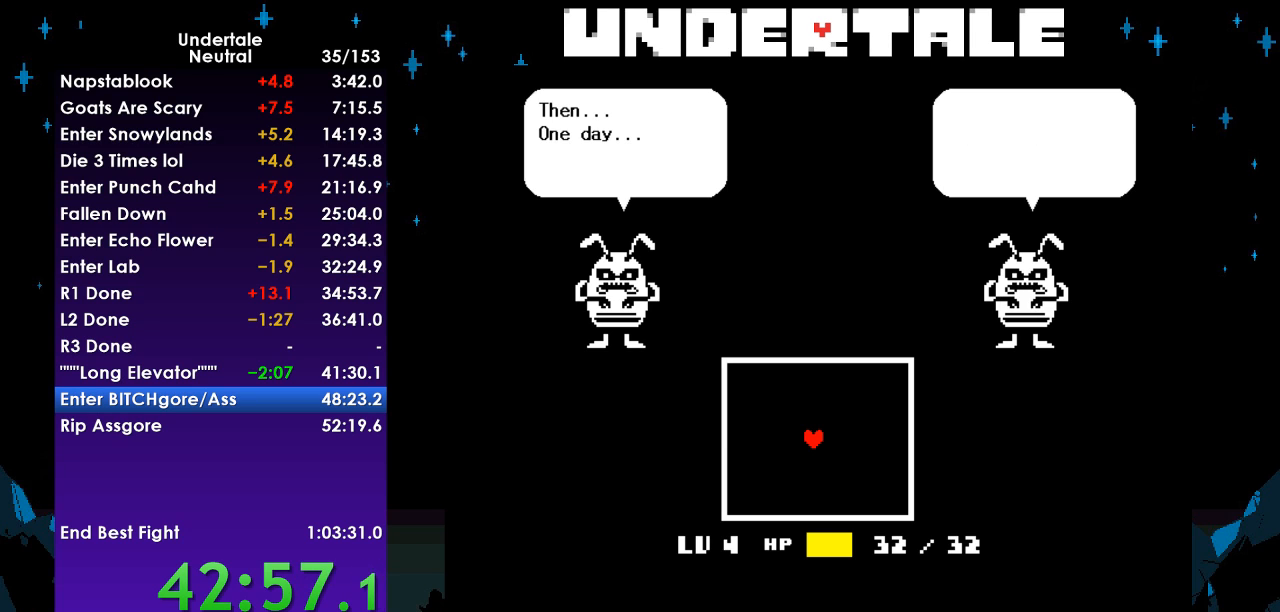
{"keys": ["right"], "events": [[100, "return", "up"], [100, "z", "down"], [200, "return", "down"], [200, "z", "up"], [233, "return", "up"], [300, "z", "down"], [333, "right", "down"], [333, "z", "up"]]}
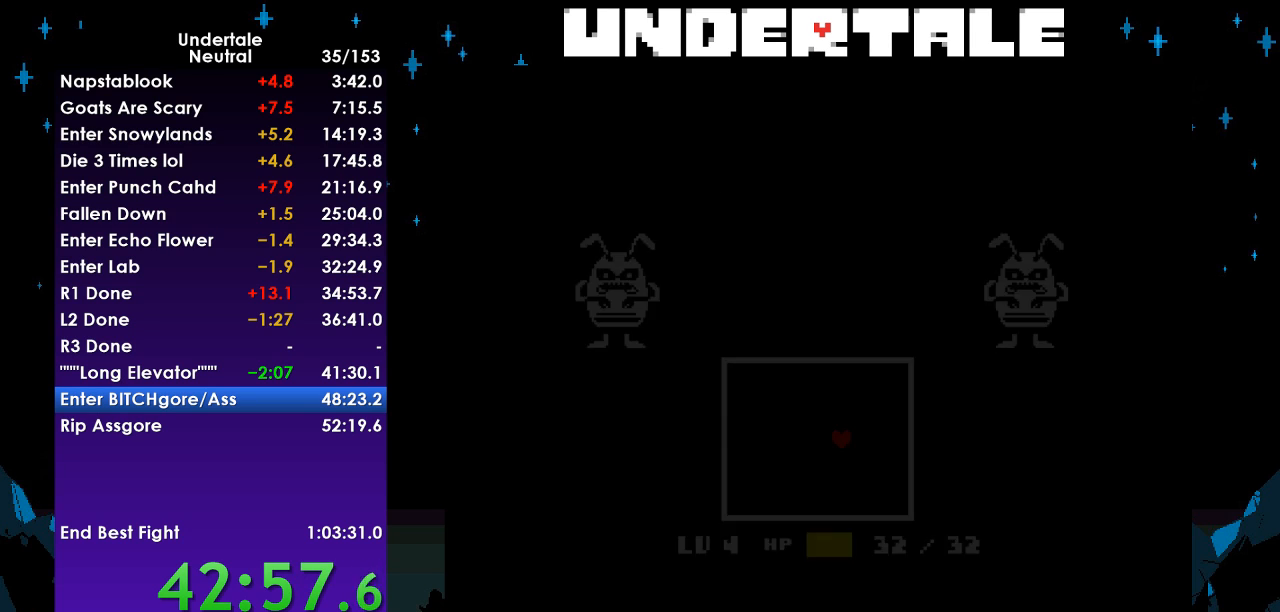
{"keys": ["right"], "events": []}
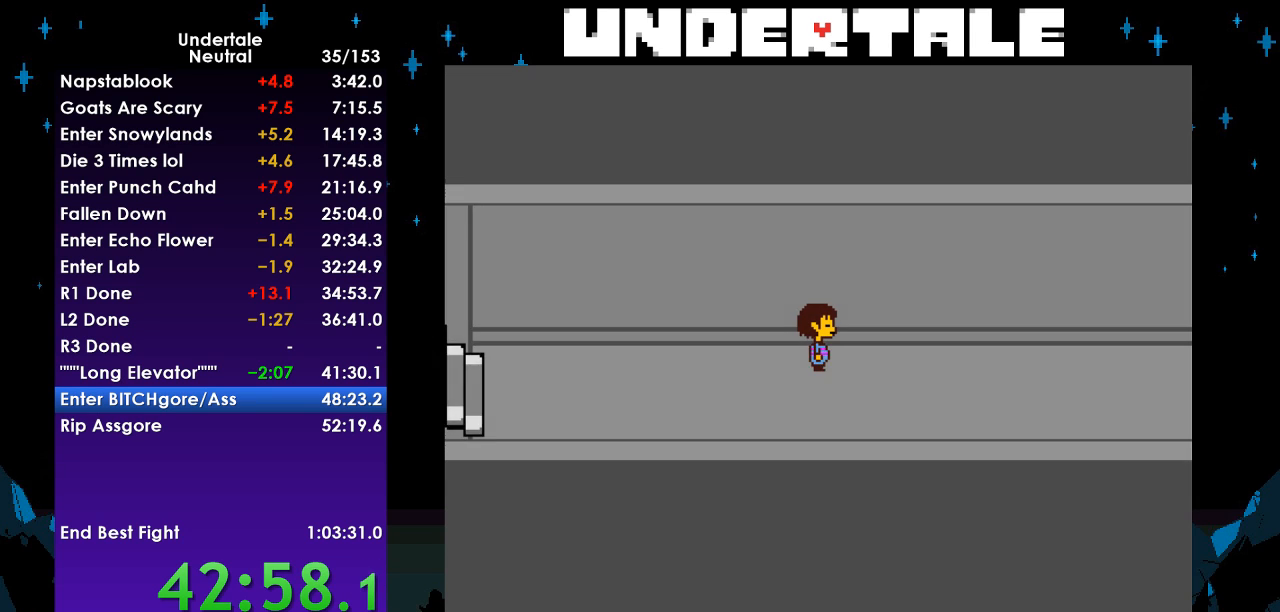
{"keys": ["right"], "events": []}
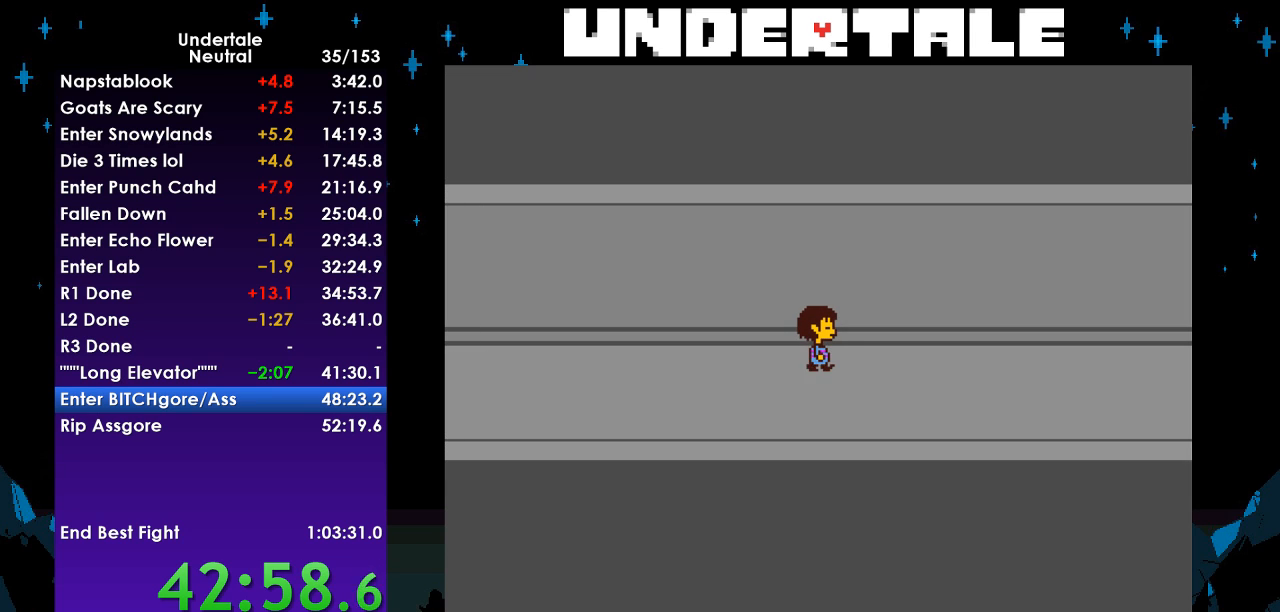
{"keys": ["right"], "events": []}
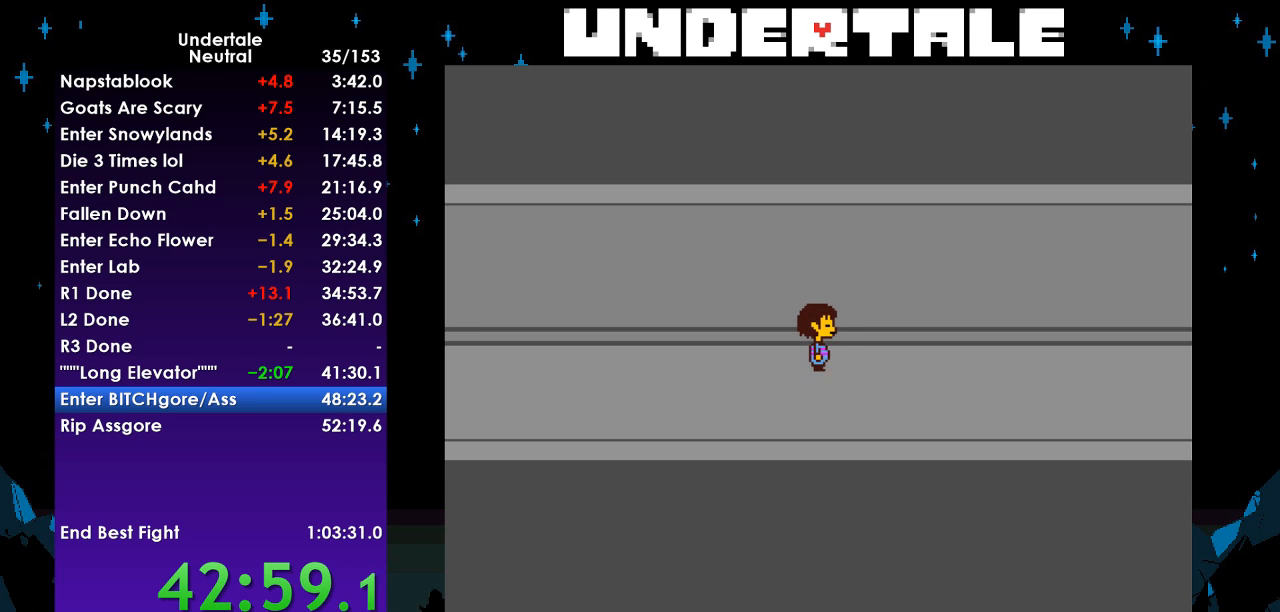
{"keys": ["right"], "events": []}
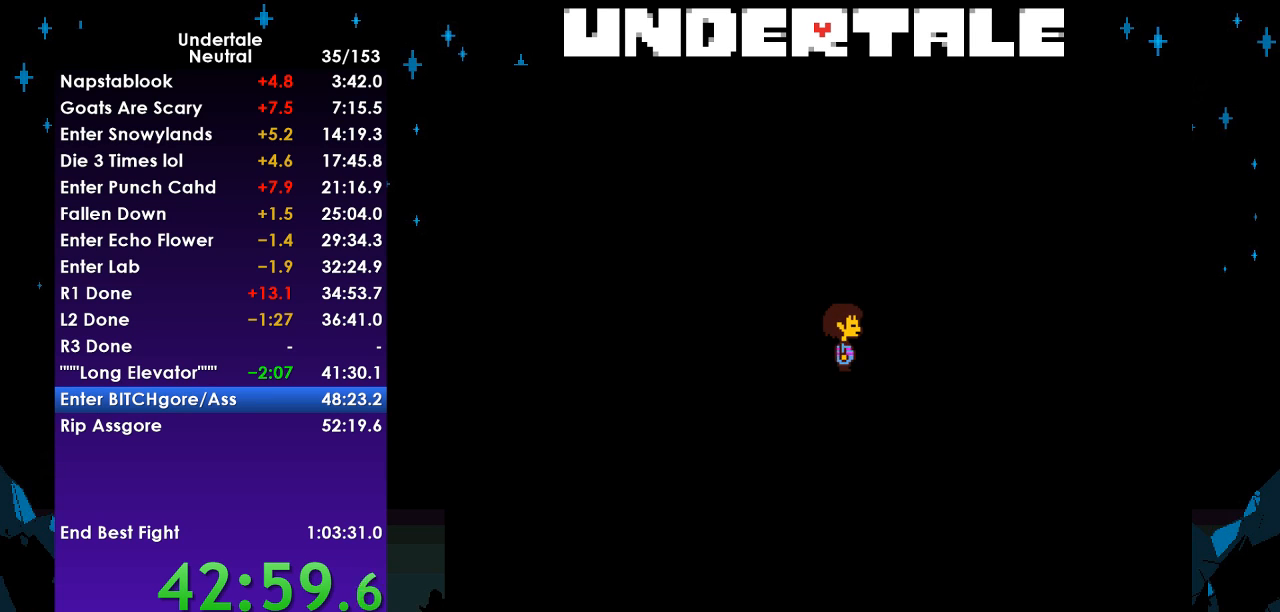
{"keys": [], "events": [[467, "right", "up"]]}
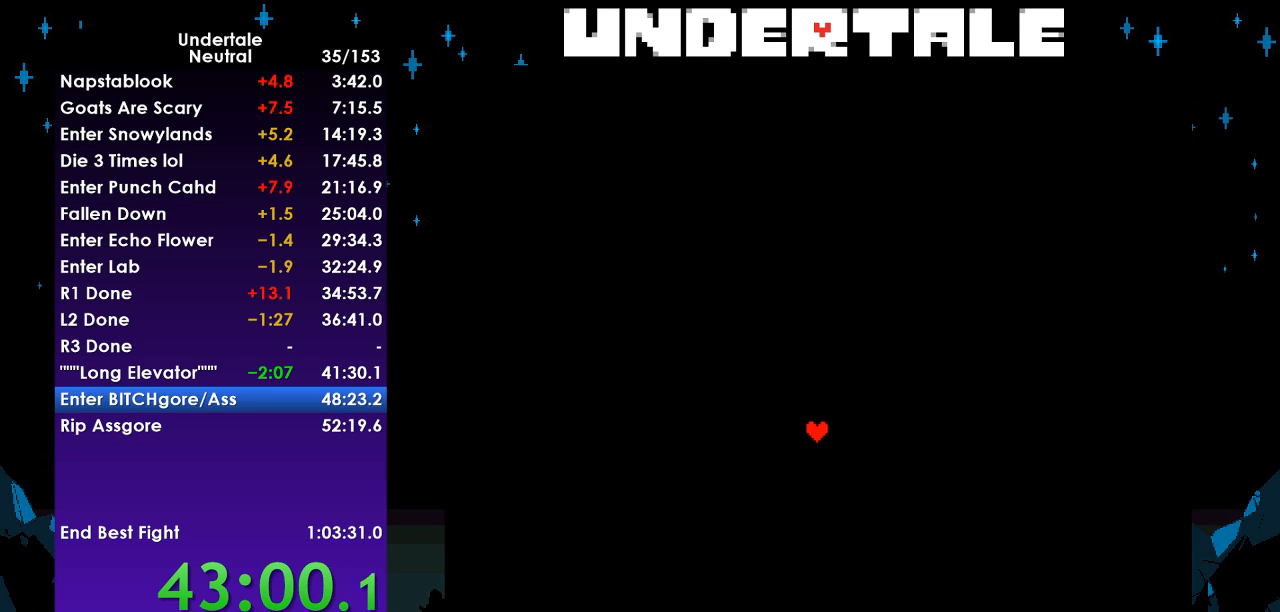
{"keys": [], "events": []}
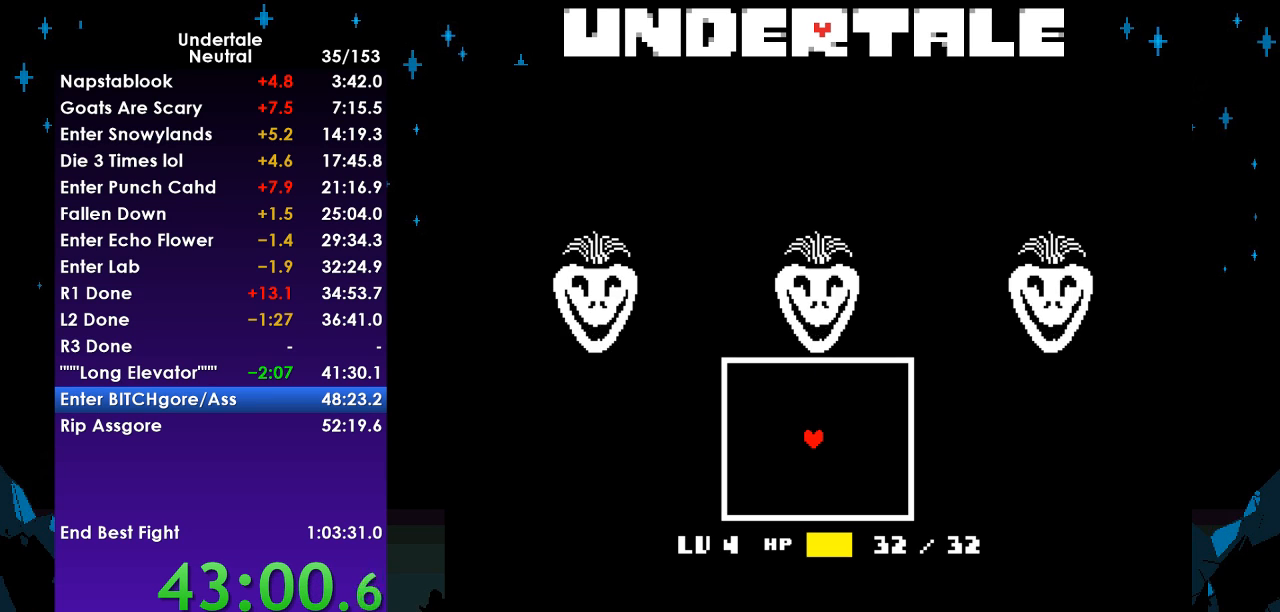
{"keys": ["z"], "events": [[67, "return", "down"], [167, "return", "up"], [433, "return", "down"], [500, "return", "up"], [500, "z", "down"]]}
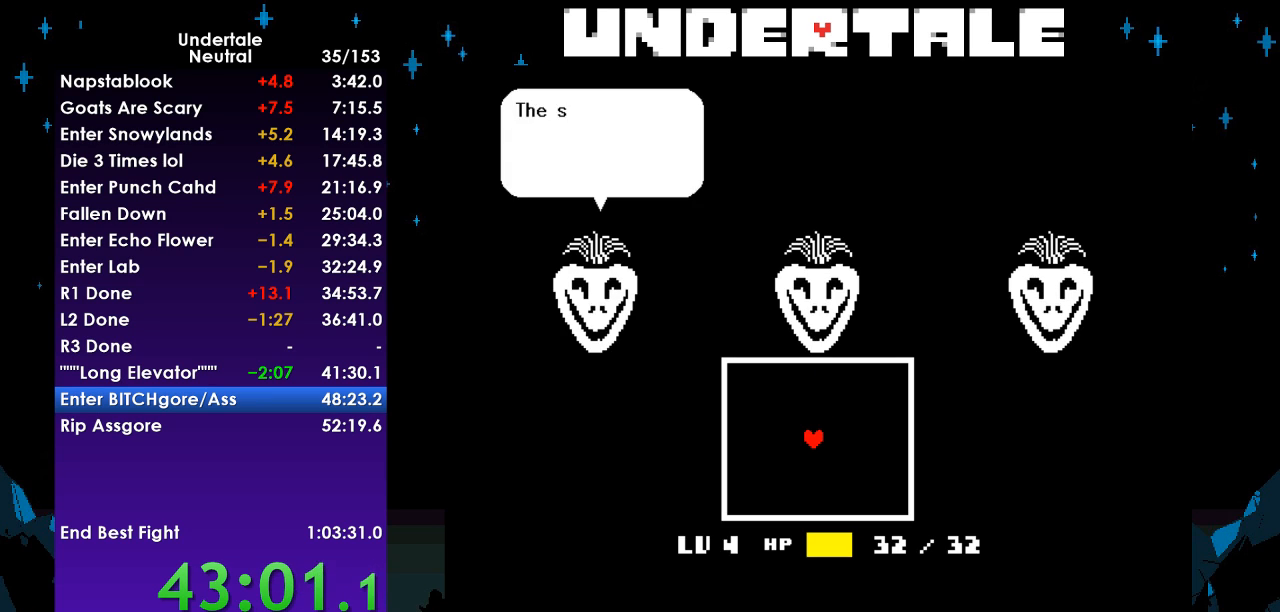
{"keys": [], "events": [[100, "return", "down"], [100, "z", "up"], [167, "return", "up"], [167, "z", "down"], [233, "return", "down"], [267, "z", "up"], [333, "return", "up"], [400, "return", "down"], [400, "z", "down"], [467, "return", "up"], [467, "z", "up"]]}
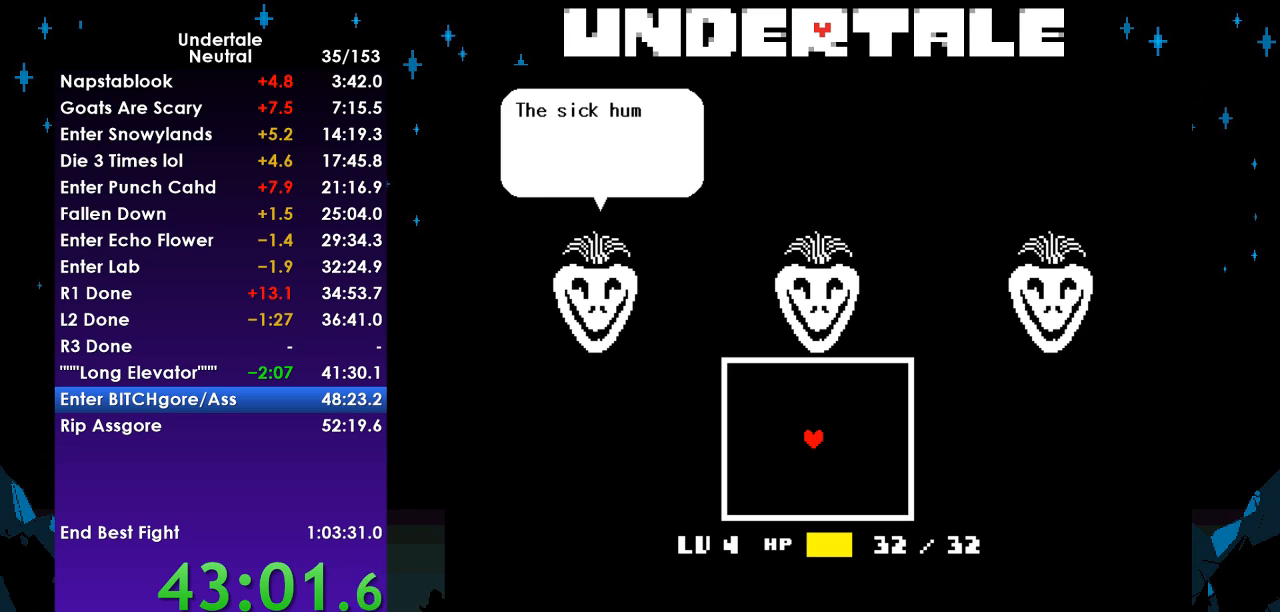
{"keys": ["z"], "events": [[67, "return", "down"], [67, "z", "down"], [133, "return", "up"], [133, "z", "up"], [233, "return", "down"], [233, "z", "down"], [300, "return", "up"], [333, "z", "up"], [367, "return", "down"], [433, "z", "down"], [467, "return", "up"]]}
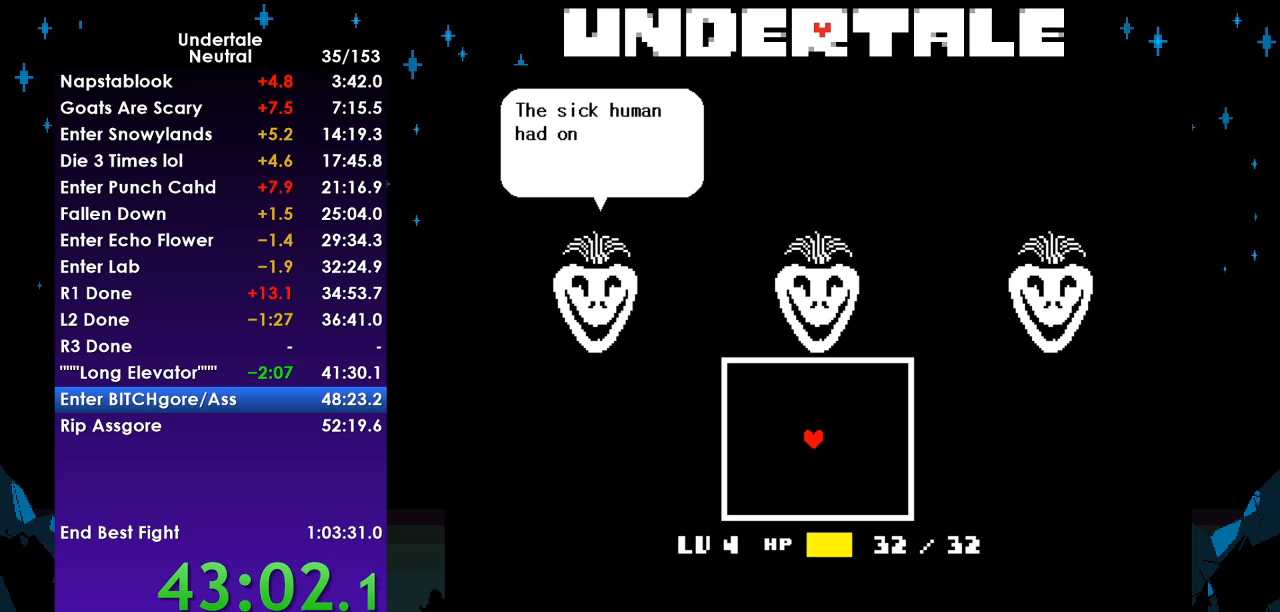
{"keys": ["z"], "events": [[33, "z", "up"], [67, "return", "down"], [100, "z", "down"], [167, "return", "up"], [200, "z", "up"], [267, "return", "down"], [300, "return", "up"], [300, "z", "down"], [400, "return", "down"], [400, "z", "up"], [500, "return", "up"], [500, "z", "down"]]}
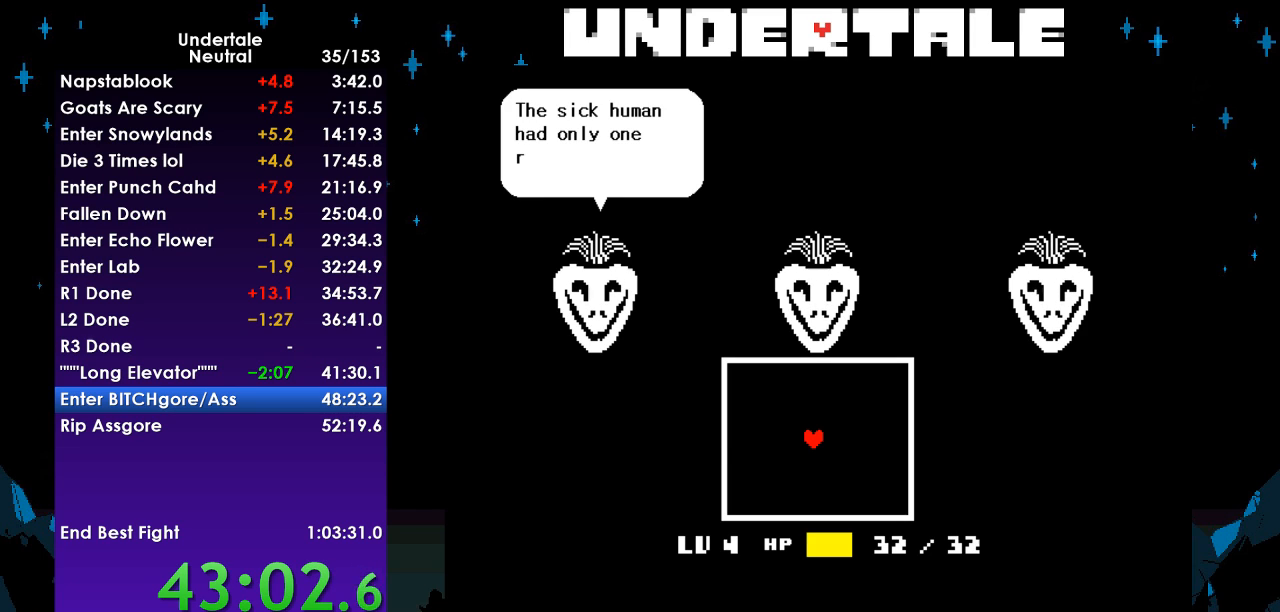
{"keys": [], "events": [[100, "return", "down"], [100, "z", "up"], [133, "return", "up"], [167, "z", "down"], [233, "return", "down"], [267, "return", "up"], [267, "z", "up"], [367, "return", "down"], [367, "z", "down"], [467, "return", "up"], [467, "z", "up"]]}
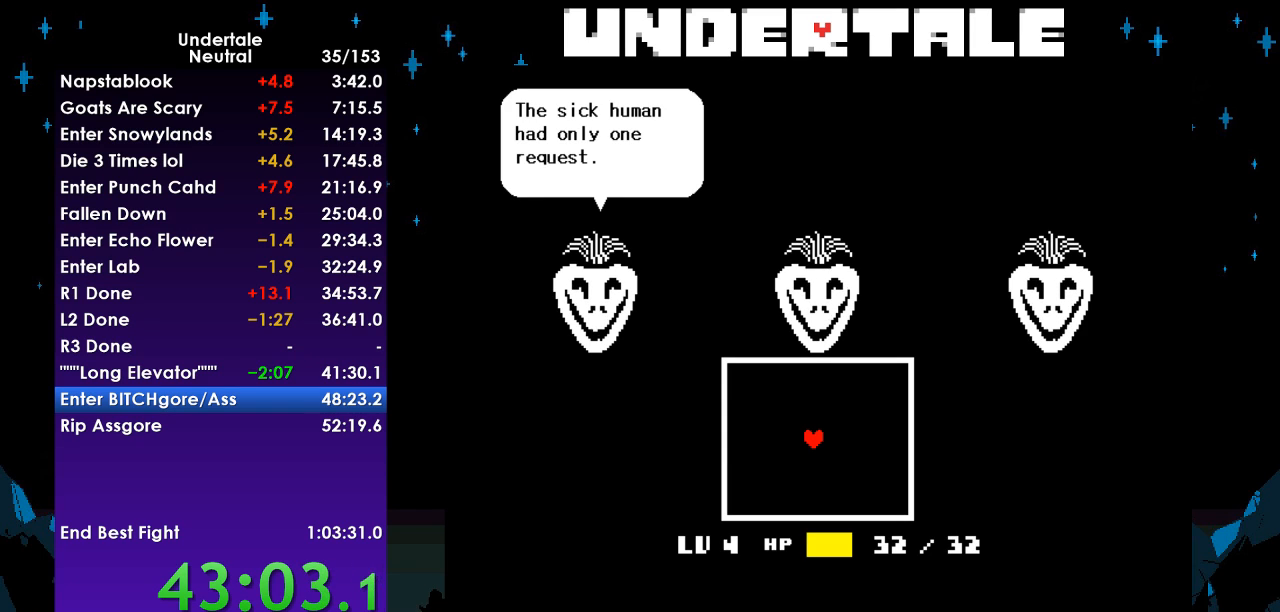
{"keys": ["z"], "events": [[67, "return", "down"], [67, "z", "down"], [100, "return", "up"], [133, "z", "up"], [200, "return", "down"], [233, "z", "down"], [300, "return", "up"], [333, "return", "down"], [333, "z", "up"], [433, "return", "up"], [433, "z", "down"]]}
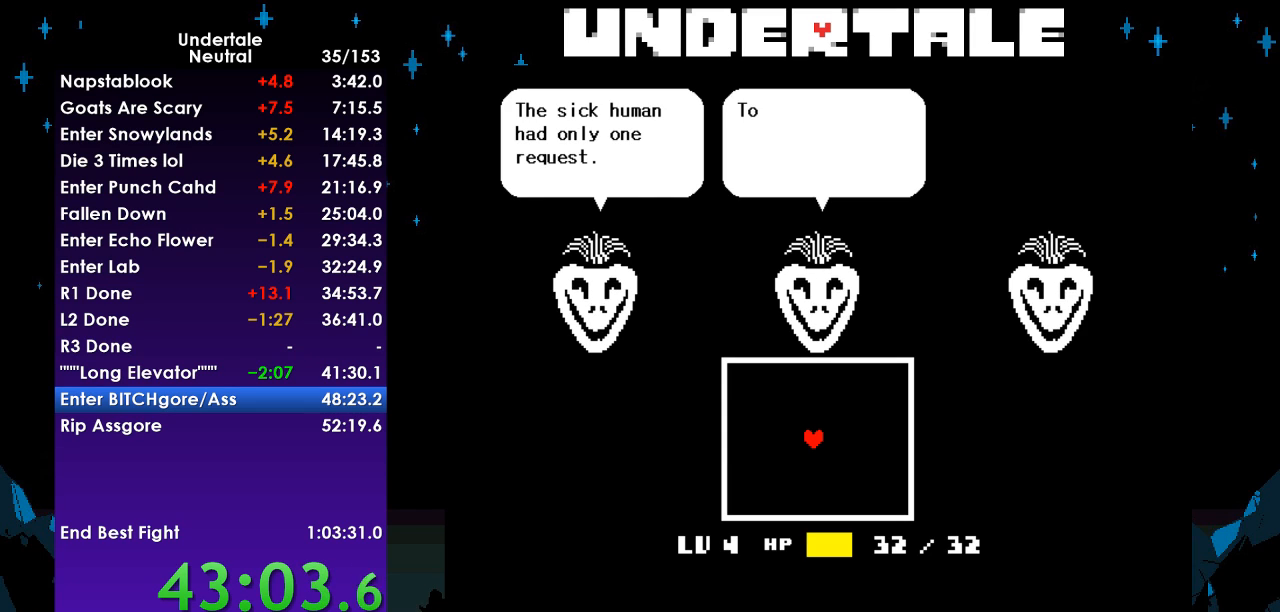
{"keys": ["return", "z"], "events": [[33, "return", "down"], [33, "z", "up"], [67, "return", "up"], [100, "z", "down"], [167, "return", "down"], [200, "z", "up"], [267, "return", "up"], [300, "return", "down"], [300, "z", "down"], [400, "return", "up"], [400, "z", "up"], [500, "return", "down"], [500, "z", "down"]]}
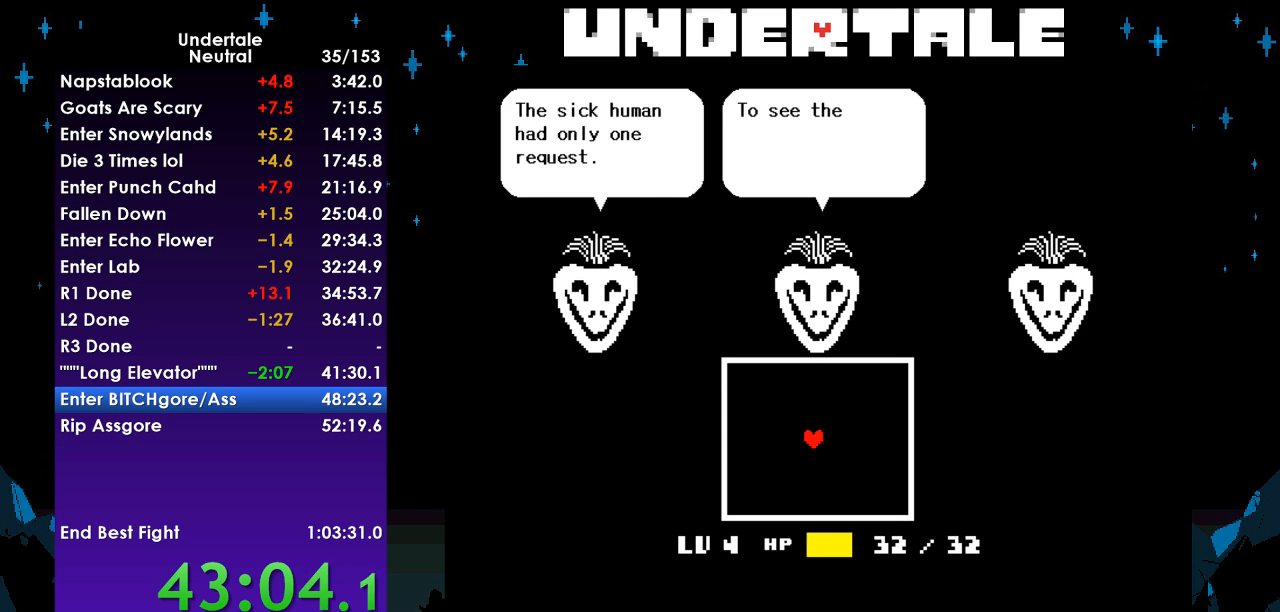
{"keys": ["z"], "events": [[33, "return", "up"], [100, "z", "up"], [133, "return", "down"], [167, "return", "up"], [167, "z", "down"], [233, "z", "up"], [267, "return", "down"], [333, "z", "down"], [367, "return", "up"], [400, "z", "up"], [467, "return", "down"], [500, "return", "up"], [500, "z", "down"]]}
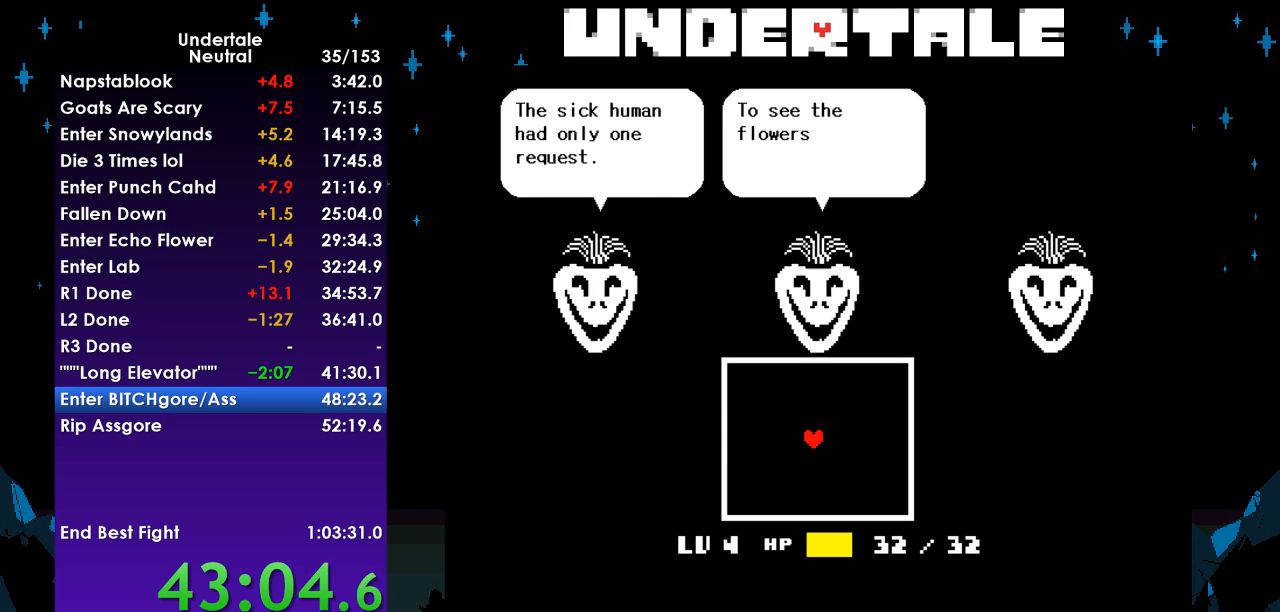
{"keys": [], "events": [[100, "return", "down"], [100, "z", "up"], [133, "return", "up"], [233, "return", "down"], [233, "z", "down"], [300, "z", "up"], [333, "return", "up"], [433, "return", "down"], [433, "z", "down"], [467, "return", "up"], [467, "z", "up"]]}
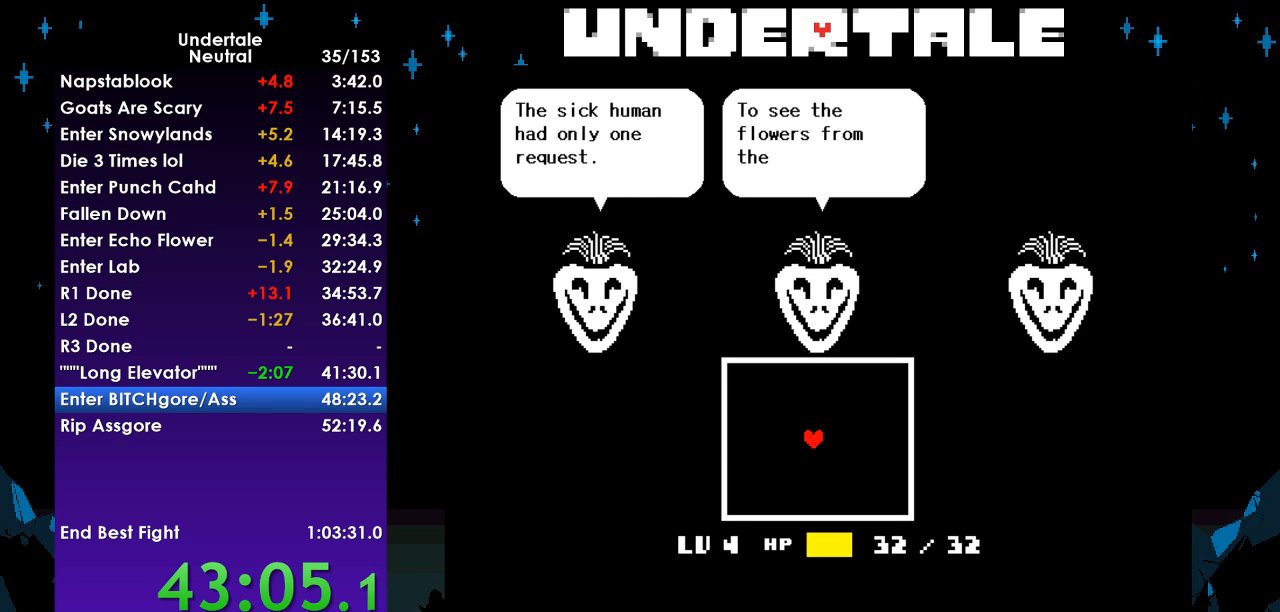
{"keys": ["z"], "events": [[67, "return", "down"], [100, "return", "up"], [100, "z", "down"], [167, "z", "up"], [200, "return", "down"], [267, "z", "down"], [300, "return", "up"], [333, "z", "up"], [400, "return", "down"], [433, "z", "down"], [500, "return", "up"]]}